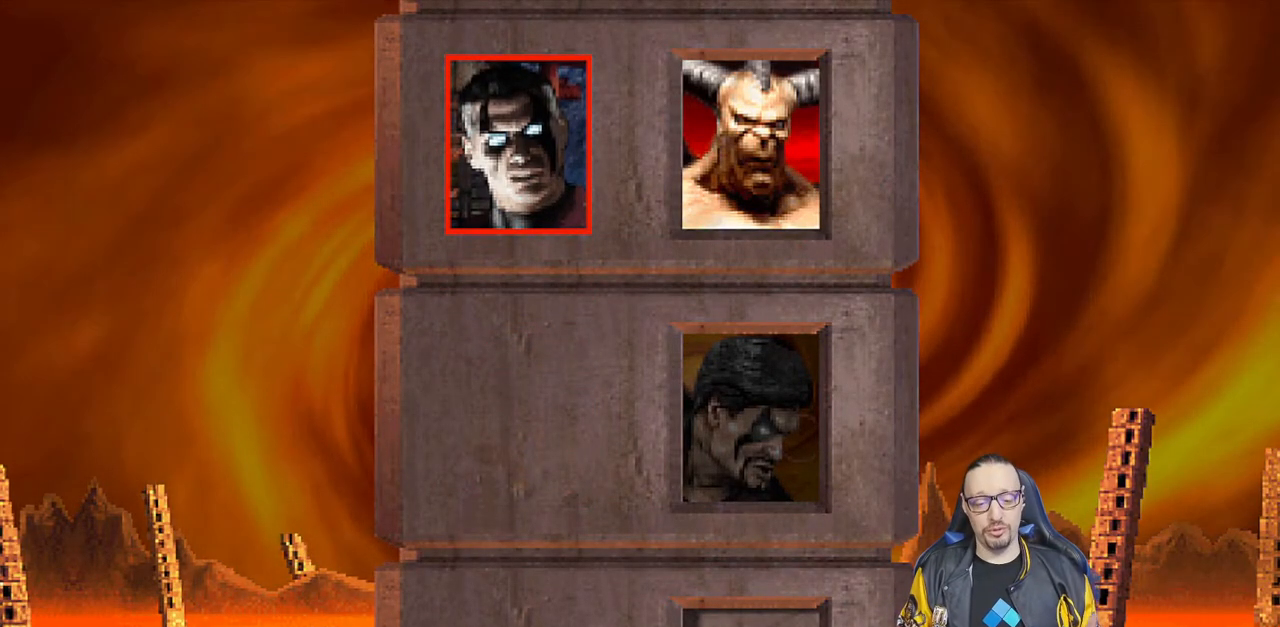
Gameplay with a controller (PlayStation layout); each line is a JSON object with the inputs held at the frame after it. "events" lists button and stick changes between this image and that frame as [ms after this image, input, new state], when the widget could be followed in between.
{"buttons": [], "left_stick": "center", "right_stick": "center", "events": []}
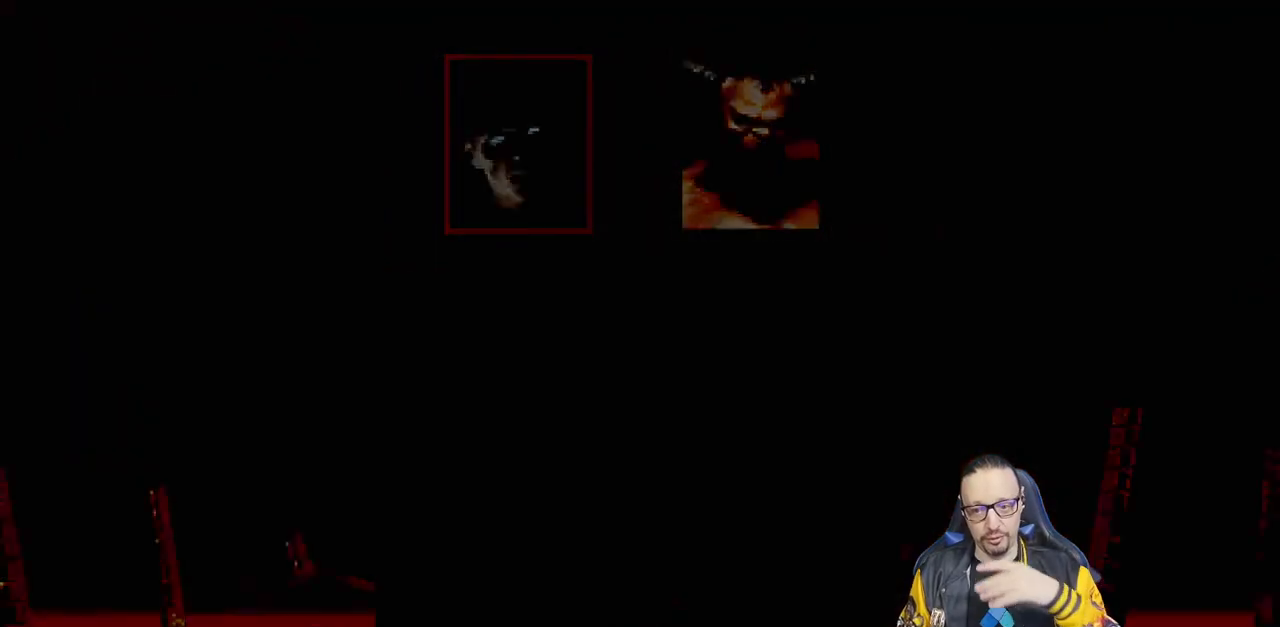
{"buttons": [], "left_stick": "center", "right_stick": "center", "events": [[17, "CROSS", "down"], [183, "CROSS", "up"]]}
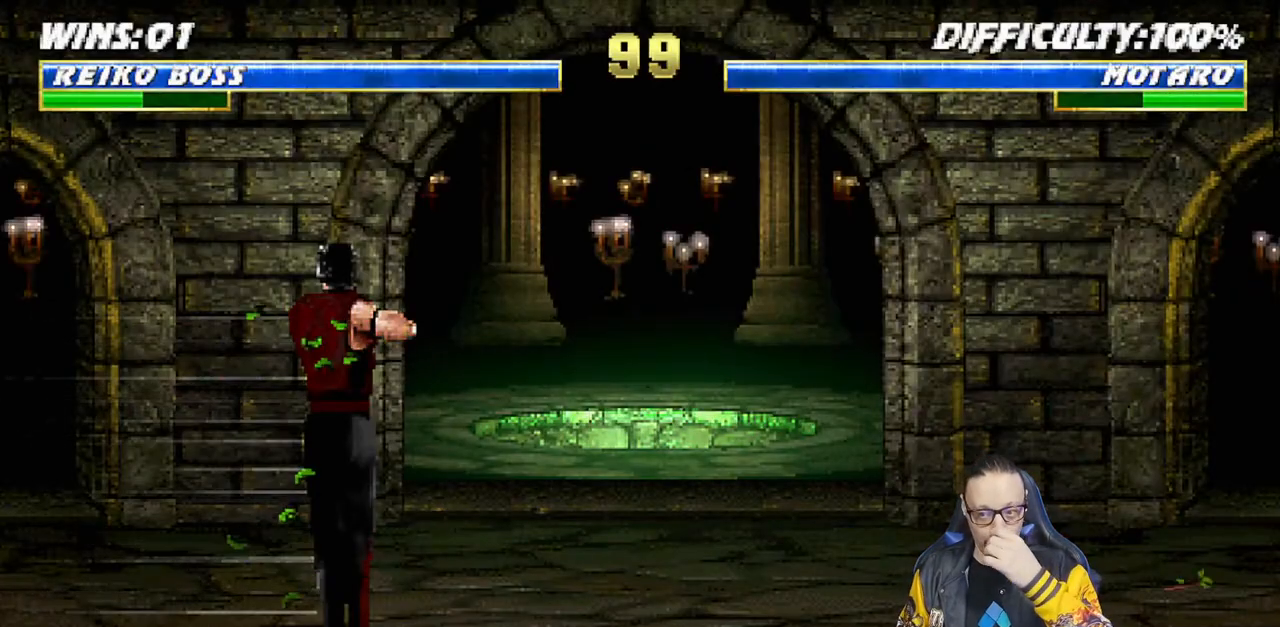
{"buttons": ["R1"], "left_stick": "center", "right_stick": "center", "events": [[83, "CROSS", "down"], [283, "CROSS", "up"], [450, "R1", "down"]]}
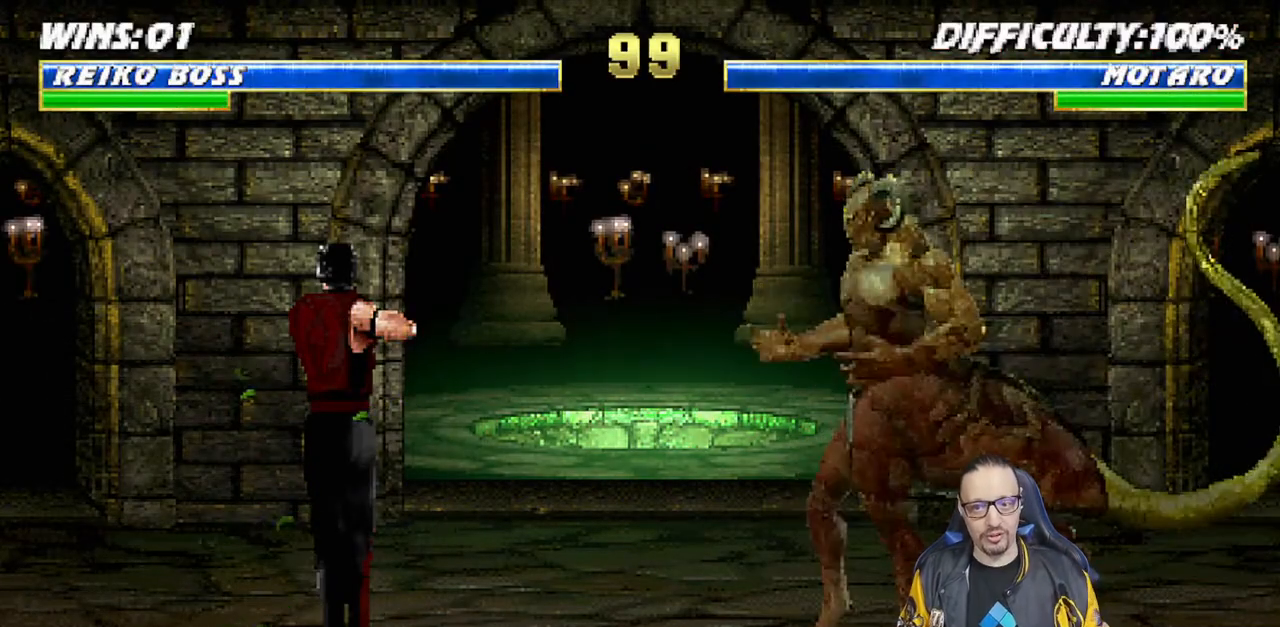
{"buttons": ["L1", "R1"], "left_stick": "center", "right_stick": "center", "events": [[183, "R1", "up"], [333, "L1", "down"], [417, "R1", "down"]]}
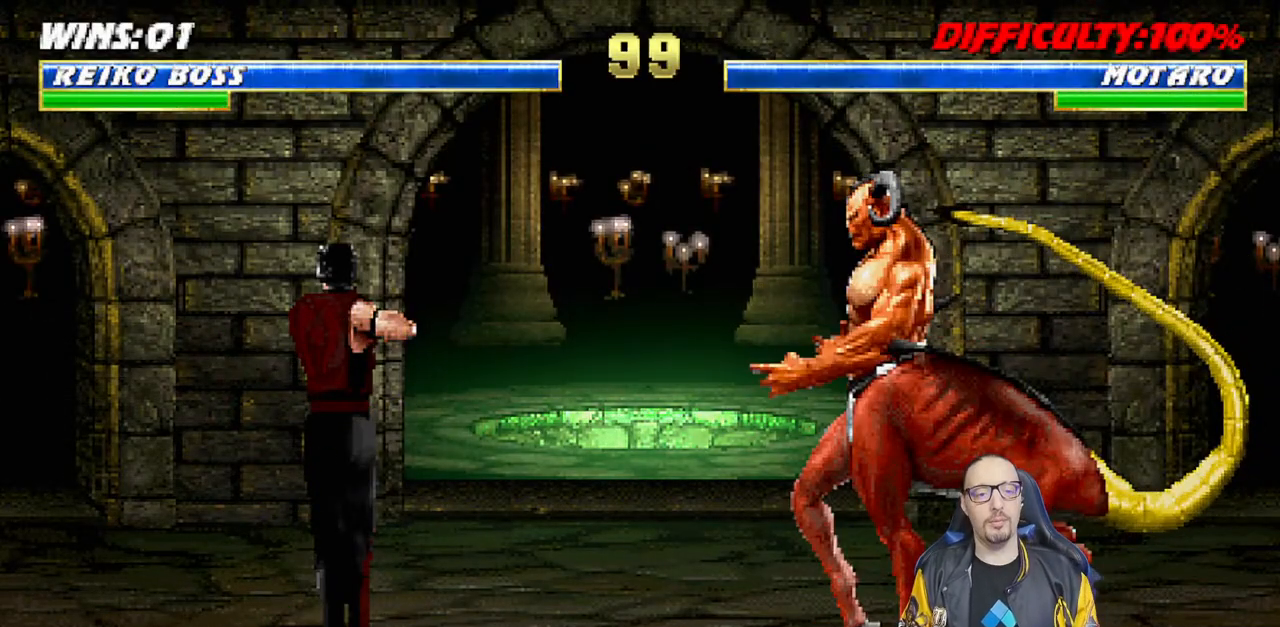
{"buttons": [], "left_stick": "center", "right_stick": "center", "events": [[17, "L1", "up"], [83, "R1", "up"], [100, "L1", "down"], [233, "L1", "up"], [233, "R1", "down"], [383, "R1", "up"]]}
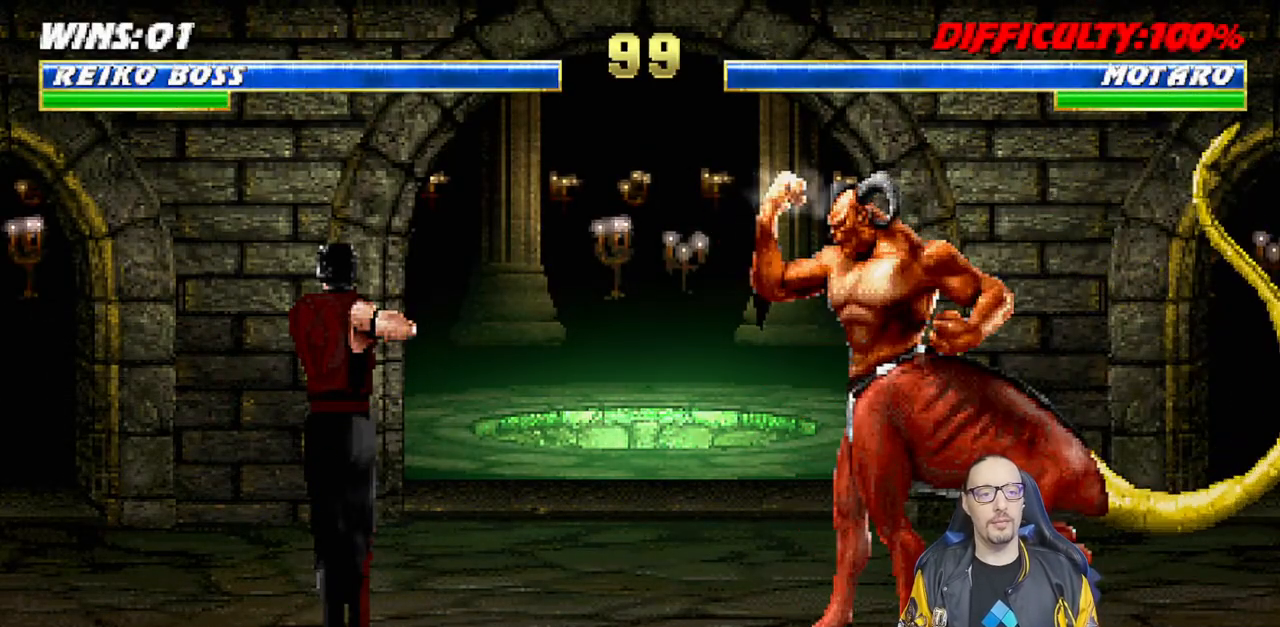
{"buttons": [], "left_stick": "center", "right_stick": "center", "events": [[33, "L1", "down"], [133, "R1", "down"], [150, "L1", "up"], [250, "R1", "up"]]}
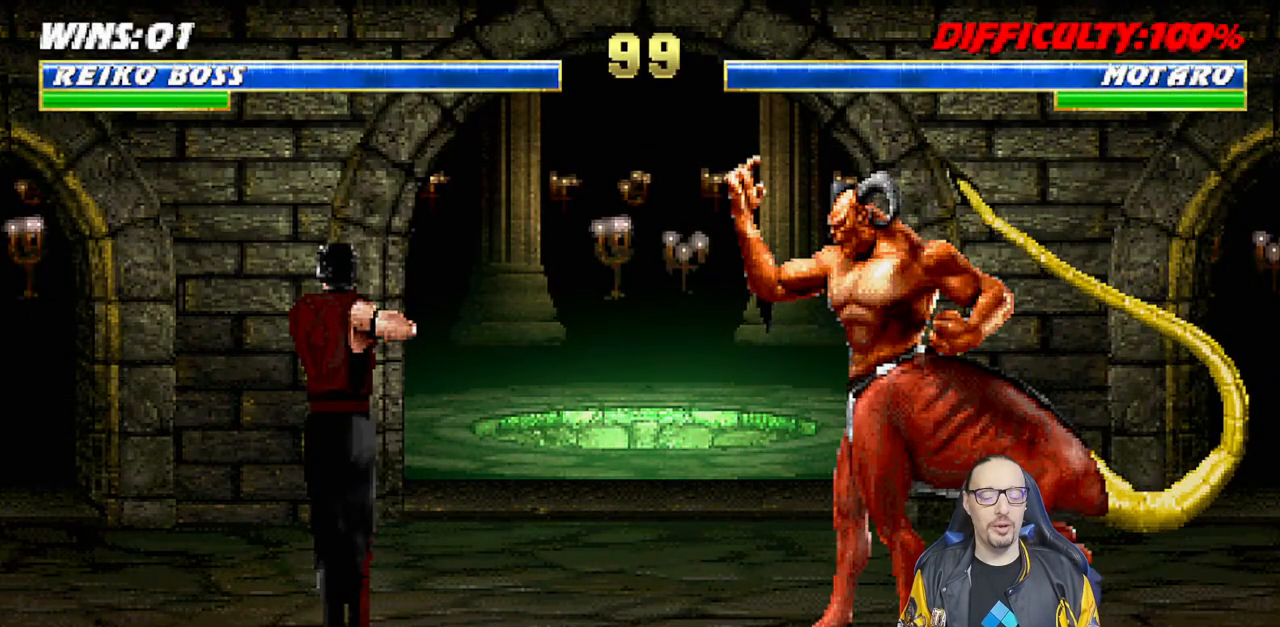
{"buttons": ["CIRCLE", "TRIANGLE", "R1"], "left_stick": "center", "right_stick": "center", "events": [[183, "CROSS", "down"], [217, "SQUARE", "down"], [400, "R1", "down"], [433, "CIRCLE", "down"], [433, "TRIANGLE", "down"], [450, "CROSS", "up"], [450, "SQUARE", "up"]]}
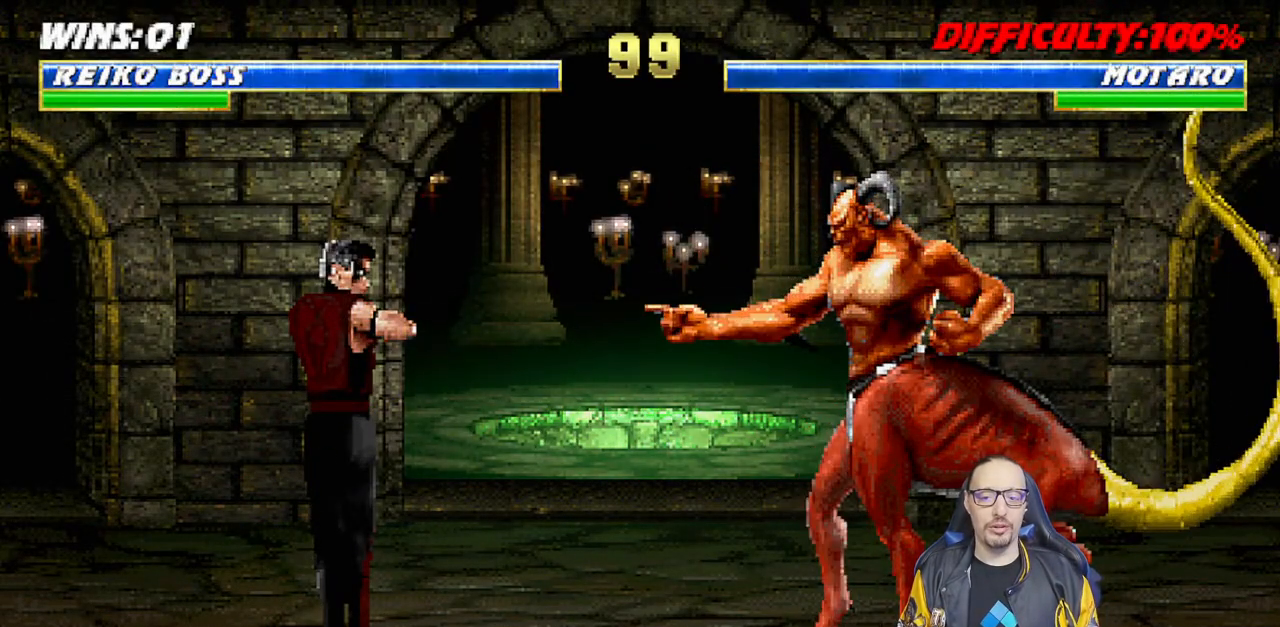
{"buttons": [], "left_stick": "center", "right_stick": "center", "events": [[33, "TRIANGLE", "up"], [50, "CIRCLE", "up"], [67, "R1", "up"]]}
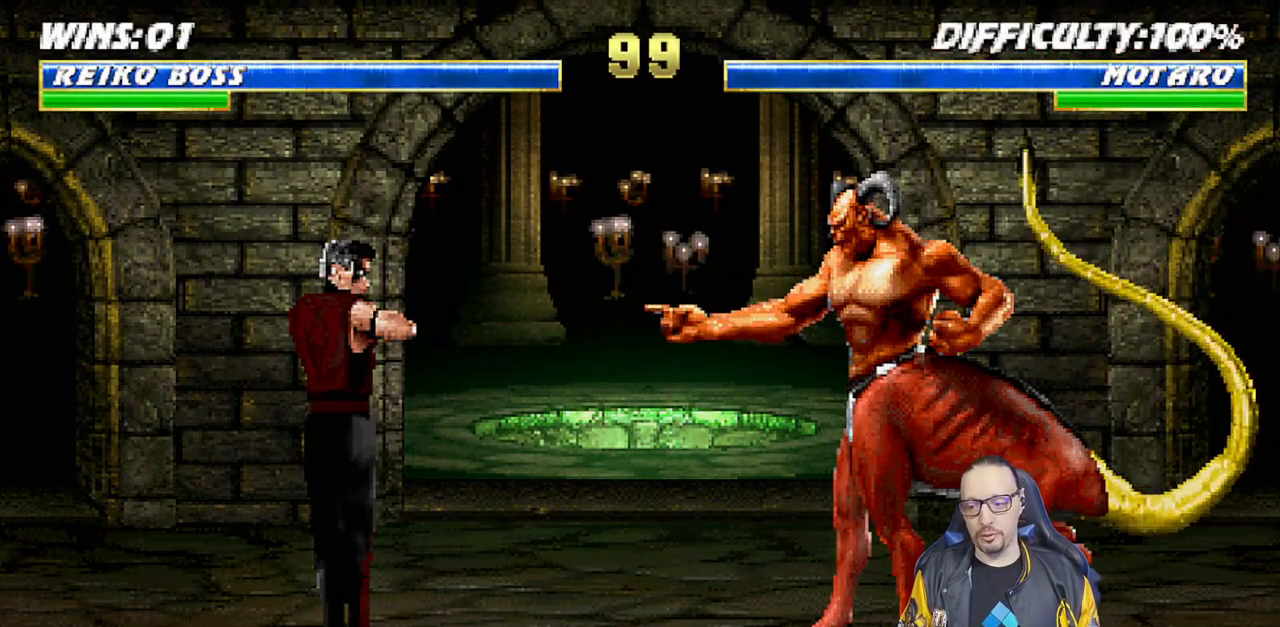
{"buttons": [], "left_stick": "center", "right_stick": "center", "events": [[67, "R1", "down"], [250, "R1", "up"]]}
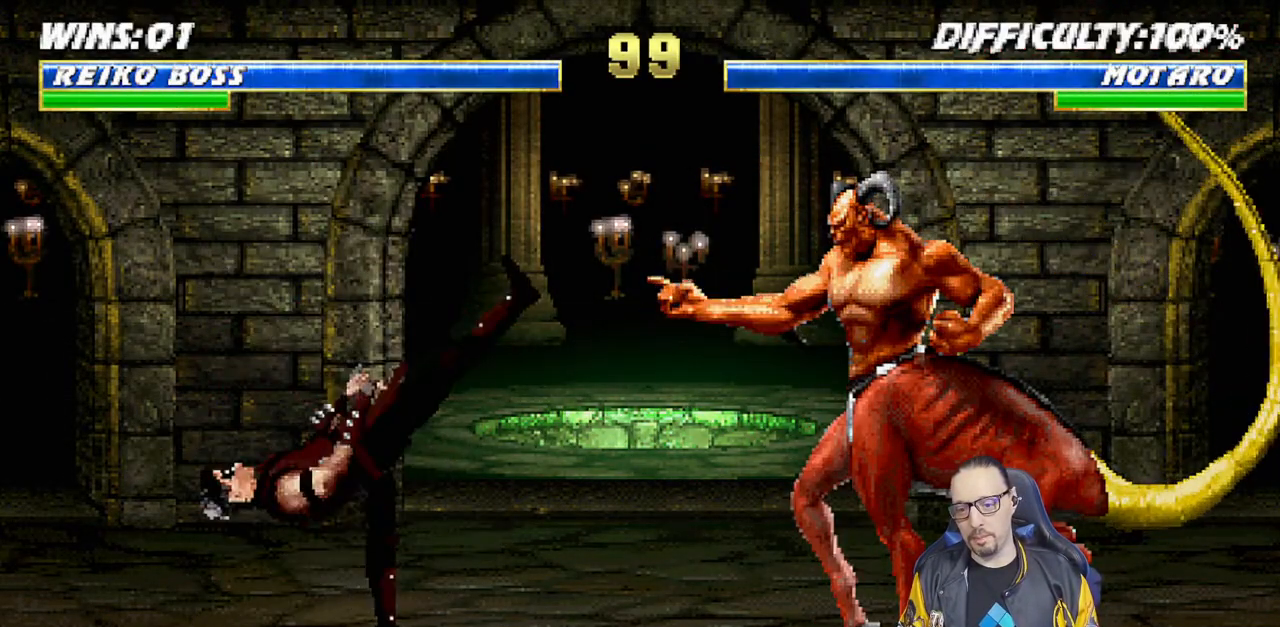
{"buttons": [], "left_stick": "center", "right_stick": "center", "events": []}
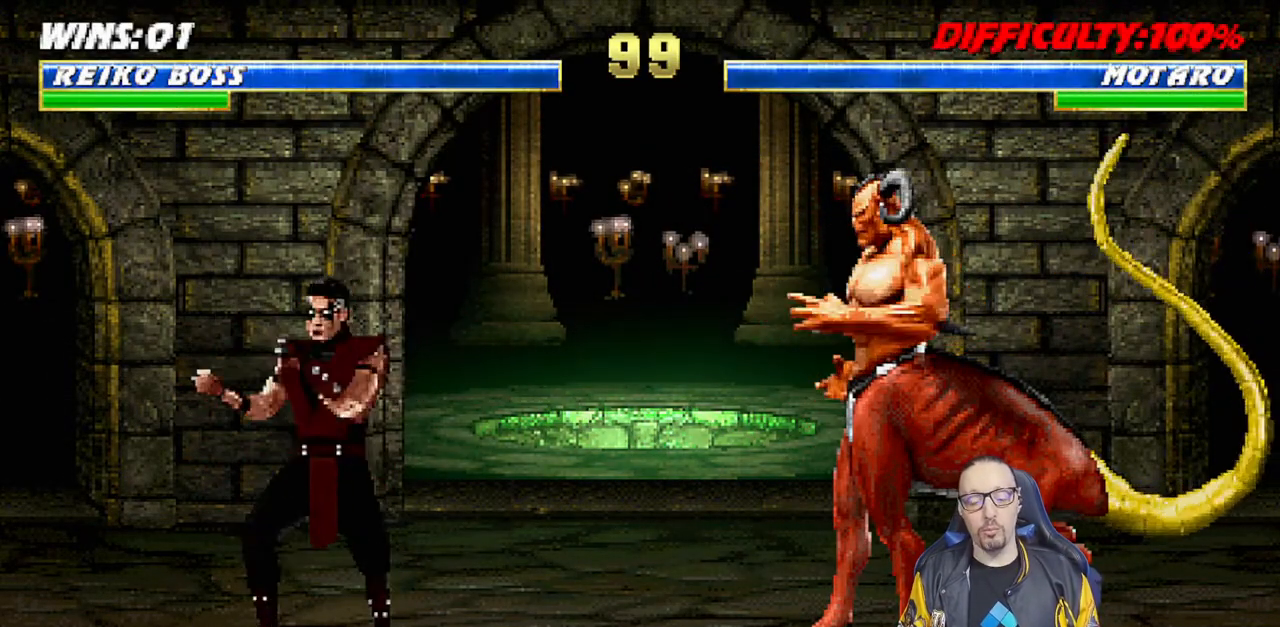
{"buttons": [], "left_stick": "center", "right_stick": "center", "events": [[333, "L1", "down"], [367, "DPAD_RIGHT", "down"], [417, "DPAD_RIGHT", "up"], [450, "L1", "up"]]}
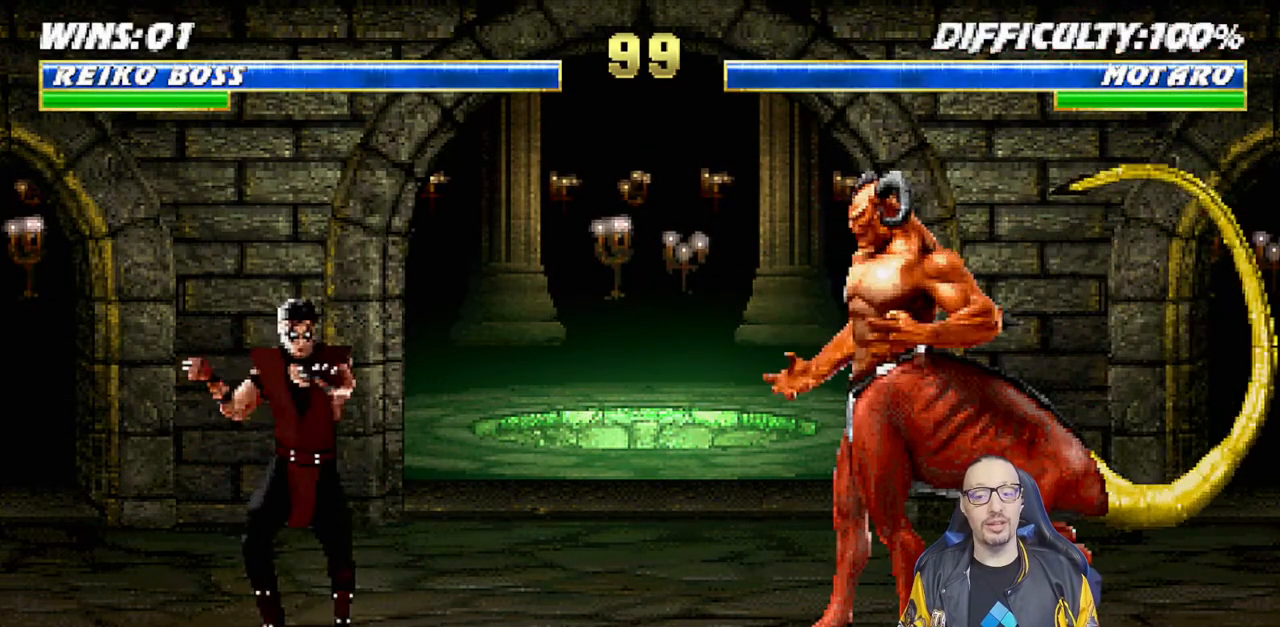
{"buttons": [], "left_stick": "center", "right_stick": "center", "events": [[17, "R1", "down"], [50, "SQUARE", "down"], [150, "SQUARE", "up"], [183, "R1", "up"]]}
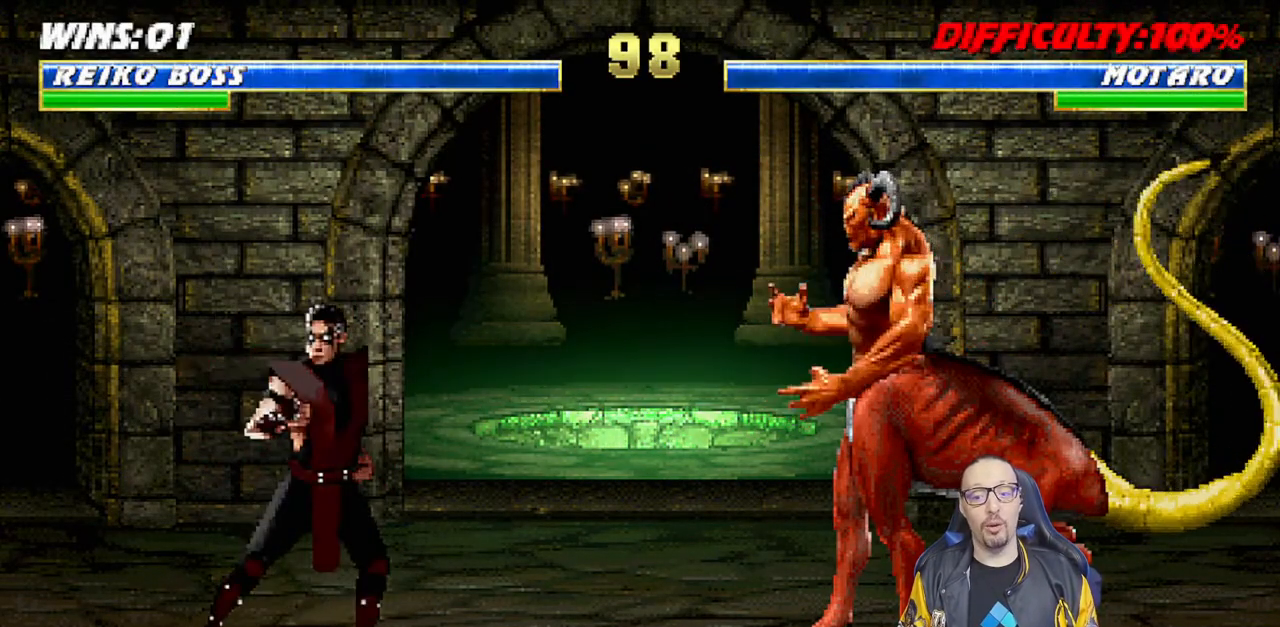
{"buttons": [], "left_stick": "center", "right_stick": "center", "events": []}
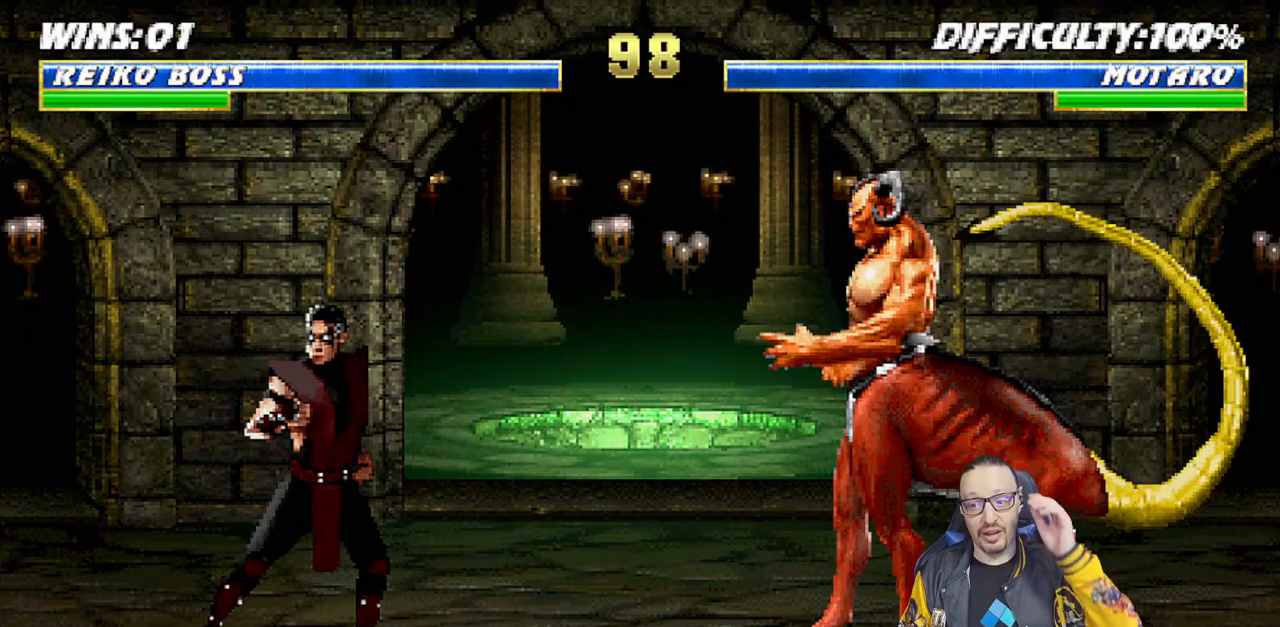
{"buttons": [], "left_stick": "center", "right_stick": "center", "events": []}
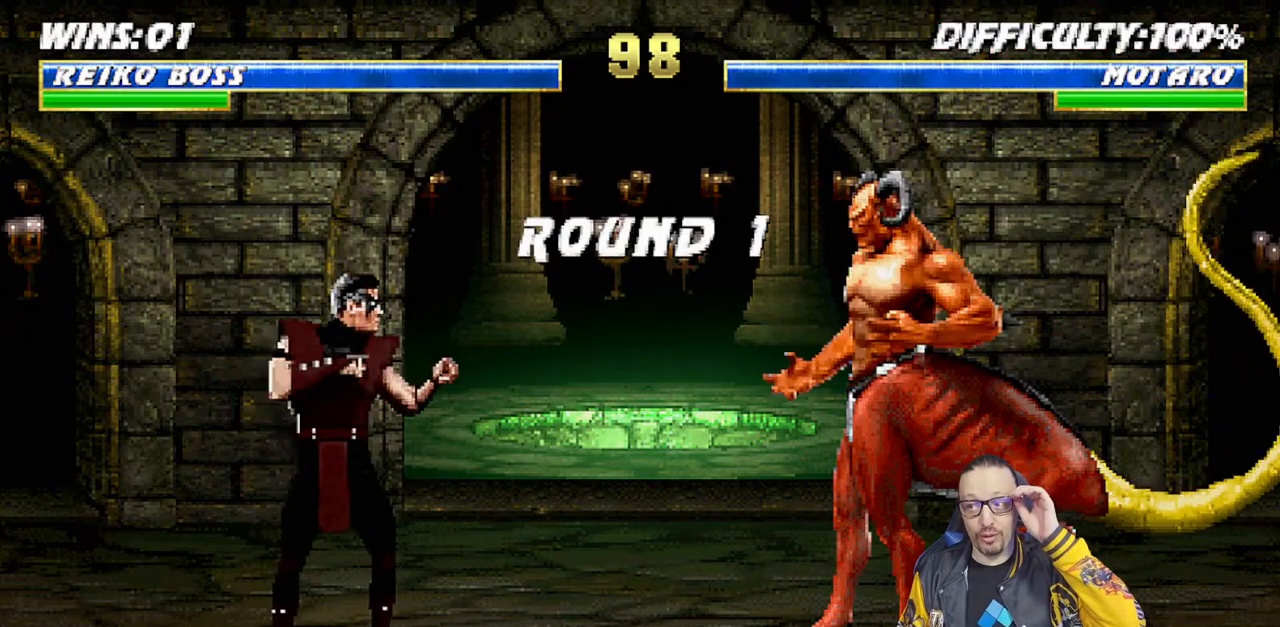
{"buttons": [], "left_stick": "center", "right_stick": "center", "events": []}
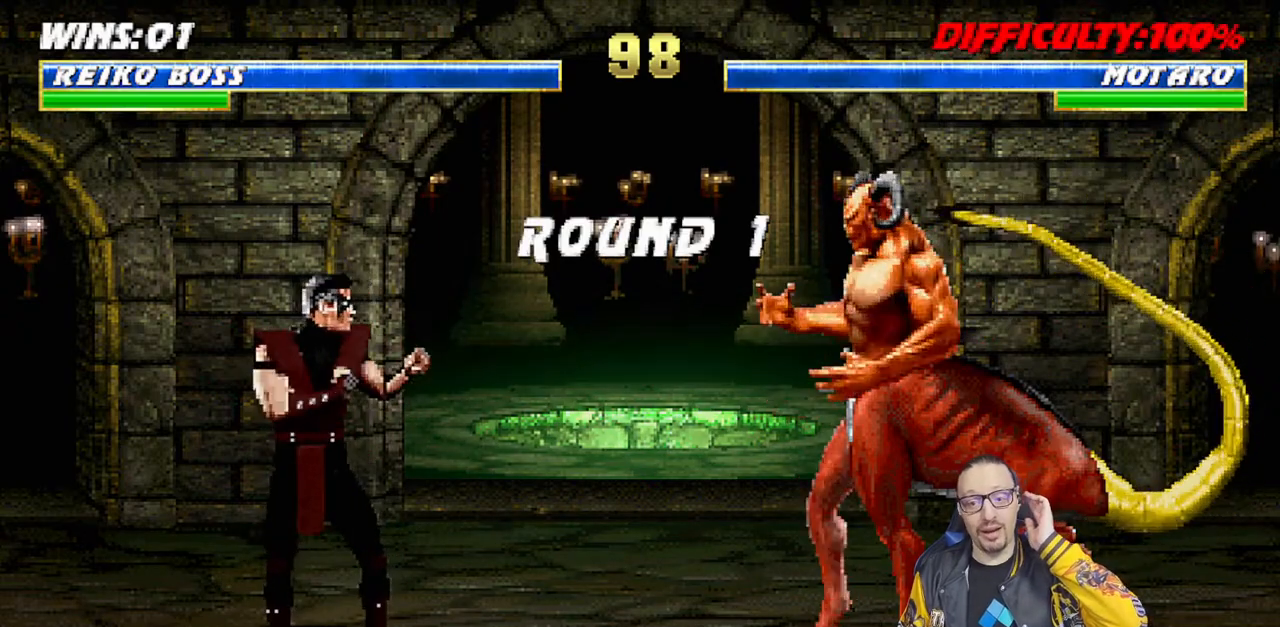
{"buttons": [], "left_stick": "center", "right_stick": "center", "events": []}
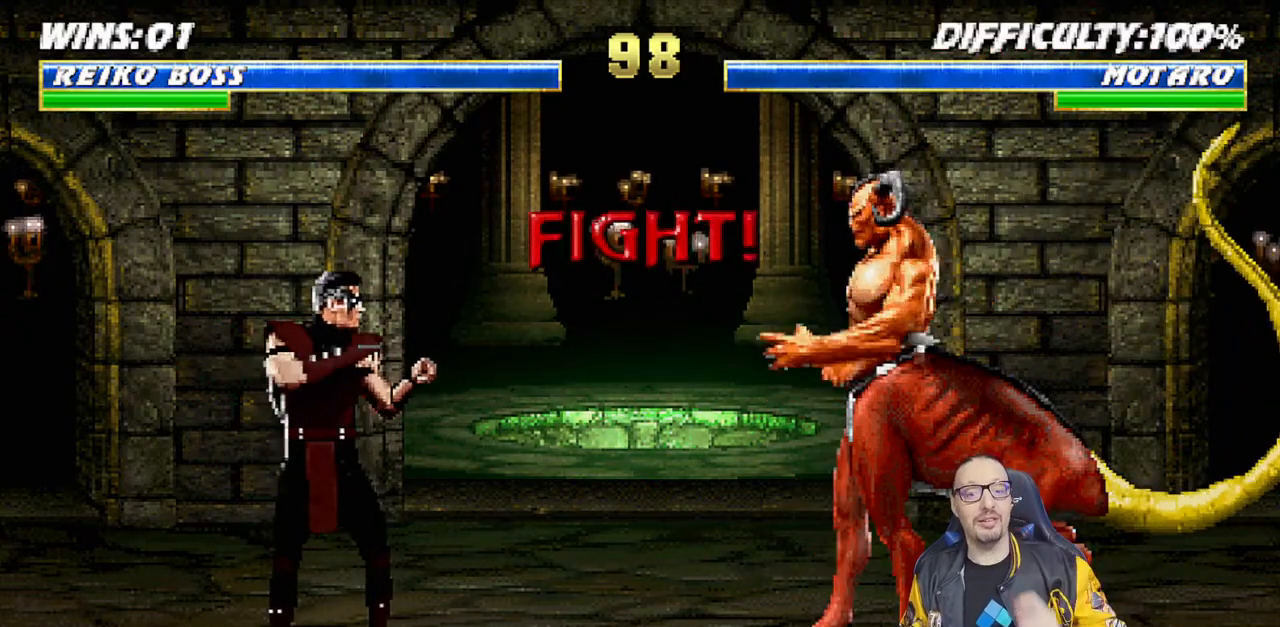
{"buttons": [], "left_stick": "center", "right_stick": "center", "events": []}
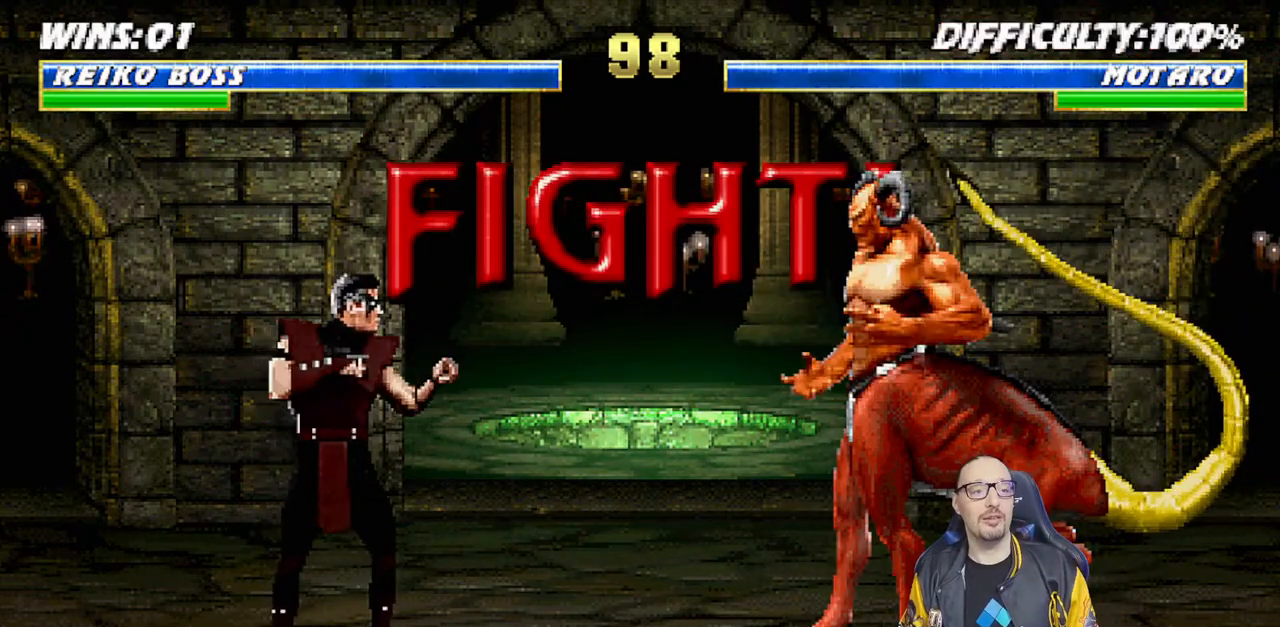
{"buttons": ["L1", "DPAD_UP", "DPAD_RIGHT"], "left_stick": "center", "right_stick": "center", "events": [[450, "L1", "down"], [467, "DPAD_RIGHT", "down"], [467, "DPAD_UP", "down"]]}
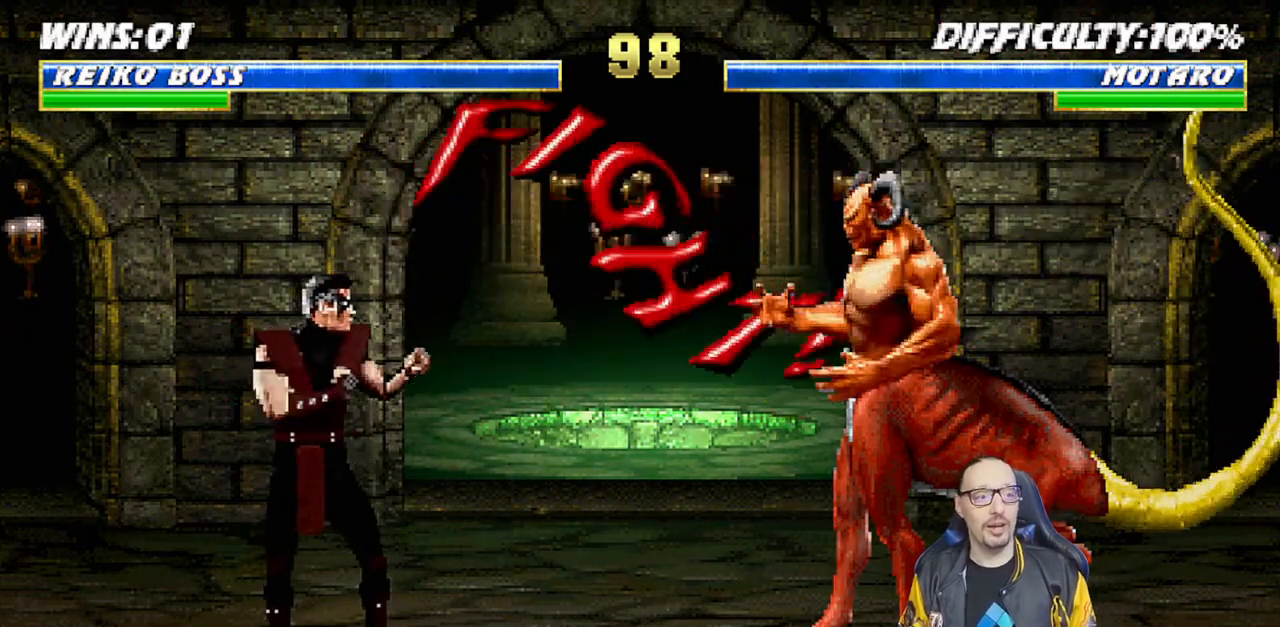
{"buttons": ["L1", "DPAD_UP", "DPAD_RIGHT"], "left_stick": "center", "right_stick": "center", "events": []}
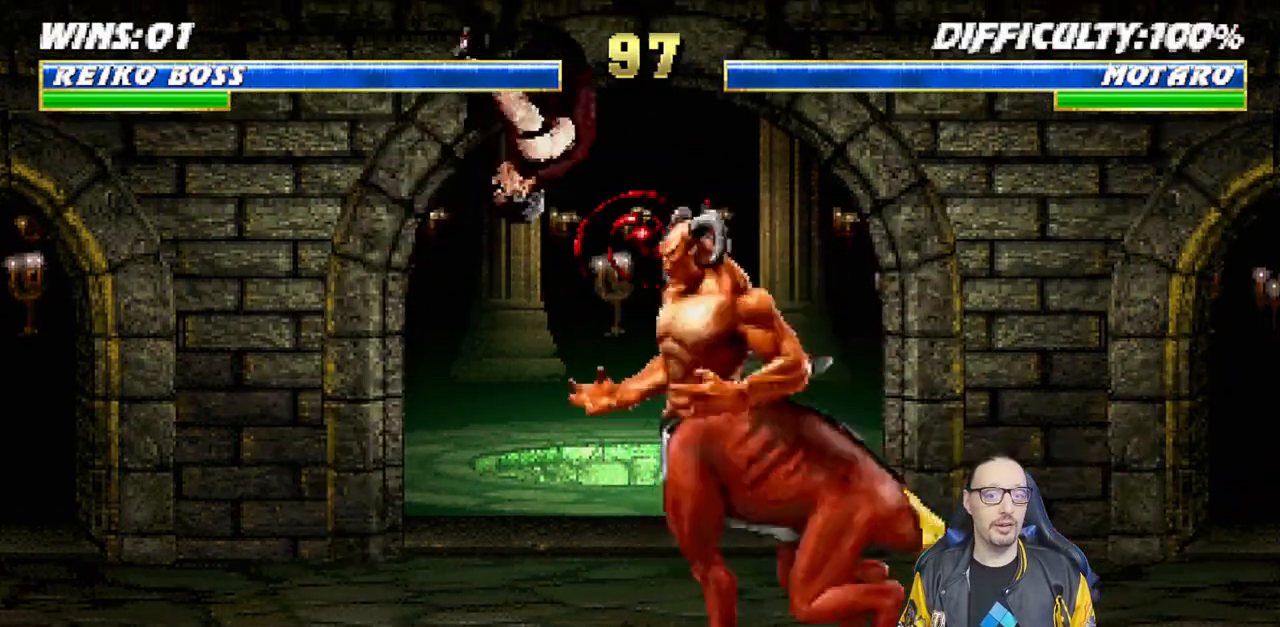
{"buttons": ["DPAD_DOWN", "DPAD_LEFT"], "left_stick": "center", "right_stick": "center"}
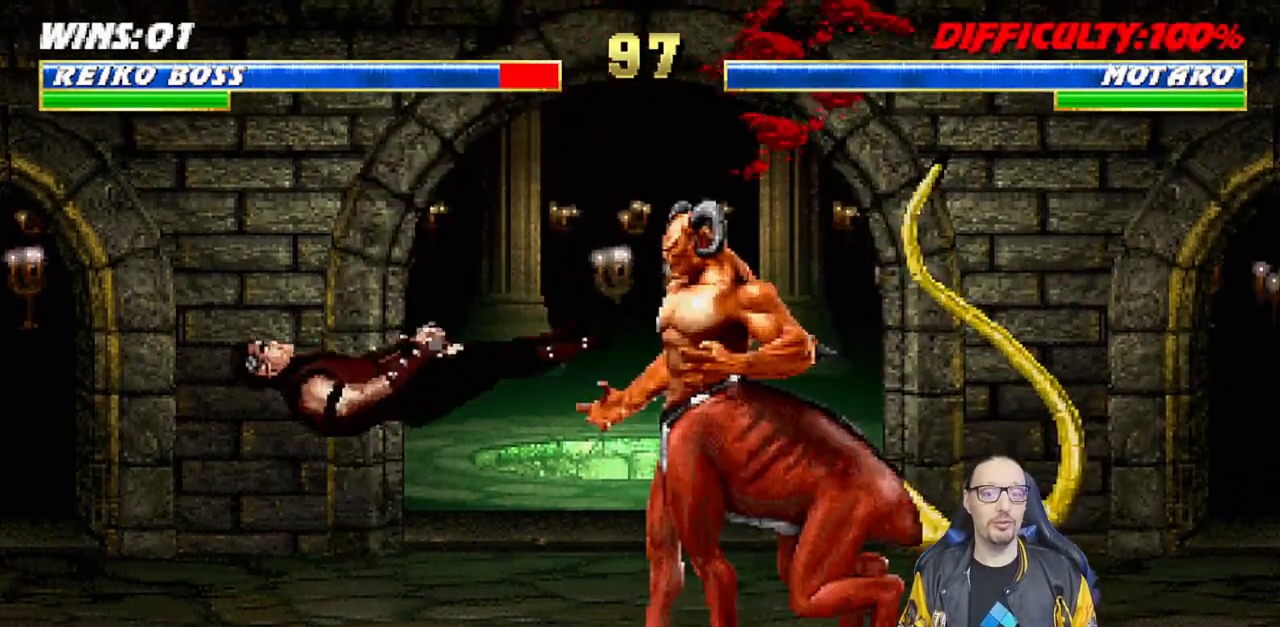
{"buttons": ["L1", "R1", "DPAD_DOWN", "DPAD_LEFT"], "left_stick": "center", "right_stick": "center", "events": [[17, "L1", "down"], [50, "R1", "down"]]}
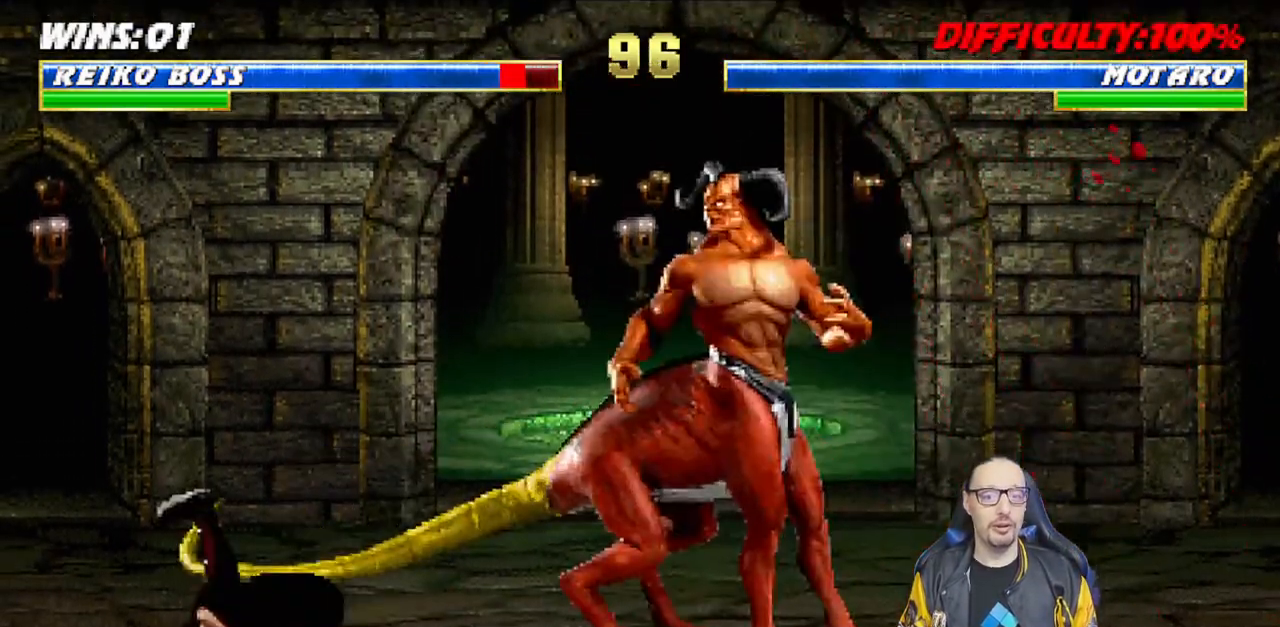
{"buttons": ["L1", "DPAD_UP"], "left_stick": "center", "right_stick": "center", "events": [[167, "DPAD_LEFT", "up"], [200, "DPAD_DOWN", "up"], [200, "L1", "up"], [250, "R1", "up"], [300, "DPAD_RIGHT", "down"], [317, "L1", "down"], [417, "DPAD_UP", "down"], [500, "DPAD_RIGHT", "up"]]}
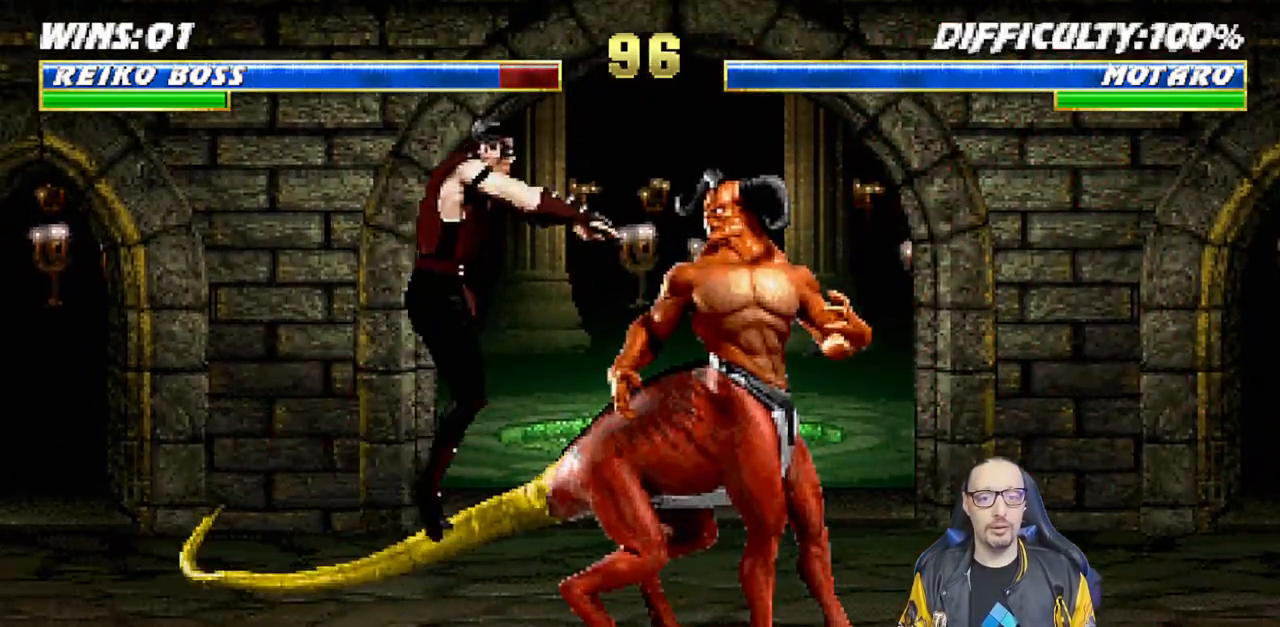
{"buttons": ["SQUARE", "L1", "DPAD_DOWN"], "left_stick": "center", "right_stick": "center", "events": [[133, "DPAD_UP", "up"], [167, "SQUARE", "down"], [267, "SQUARE", "up"], [300, "DPAD_DOWN", "down"], [350, "SQUARE", "down"], [417, "SQUARE", "up"], [500, "SQUARE", "down"]]}
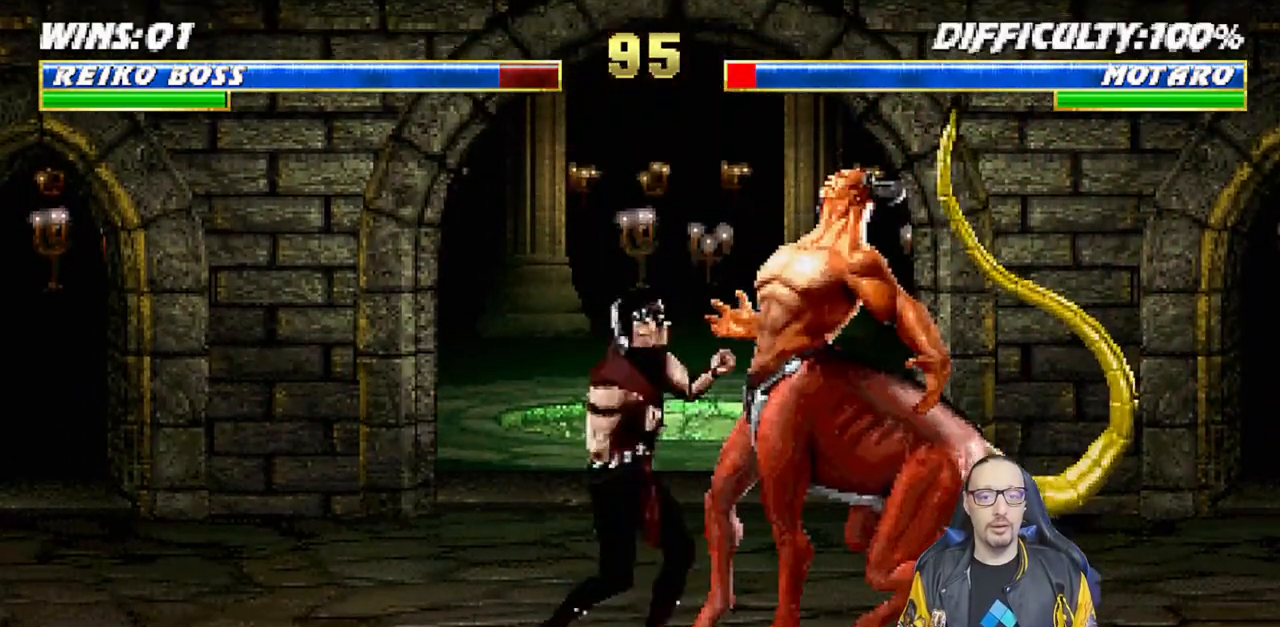
{"buttons": ["CIRCLE", "TRIANGLE", "R1"], "left_stick": "center", "right_stick": "center", "events": [[67, "SQUARE", "up"], [117, "SQUARE", "down"], [183, "CROSS", "down"], [200, "R1", "down"], [217, "CIRCLE", "down"], [233, "TRIANGLE", "down"], [283, "CROSS", "up"], [300, "SQUARE", "up"], [317, "DPAD_DOWN", "up"], [350, "R1", "up"], [350, "TRIANGLE", "up"], [400, "L1", "up"], [400, "R1", "down"], [400, "TRIANGLE", "down"]]}
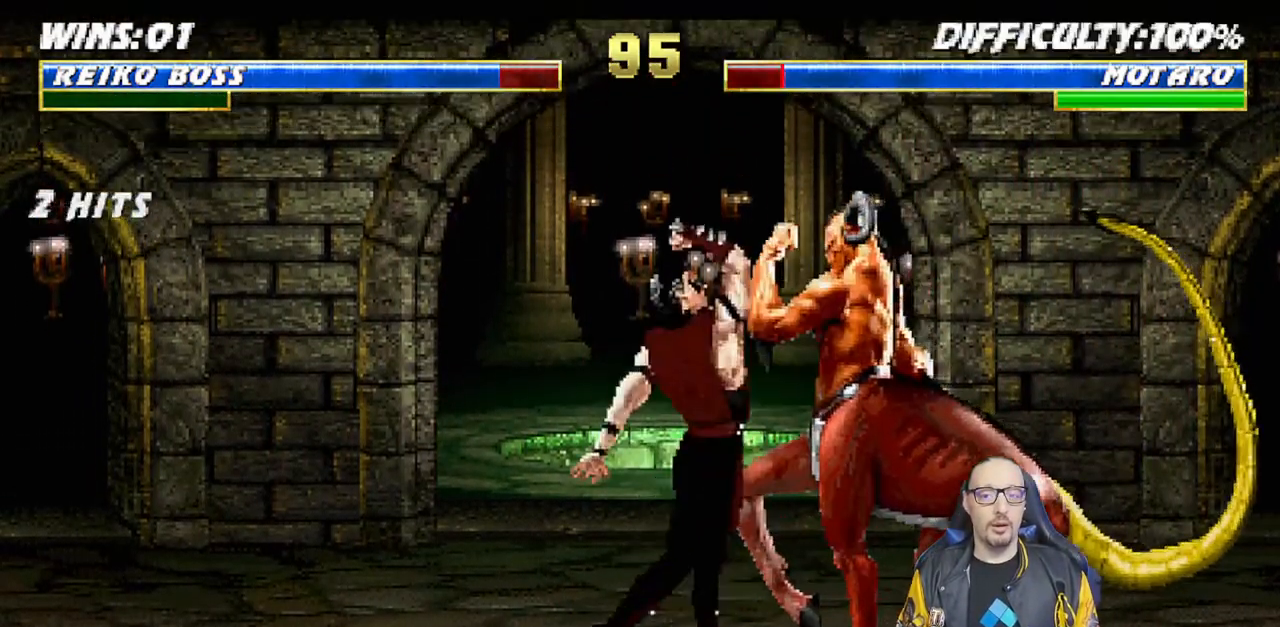
{"buttons": ["L1", "DPAD_UP", "DPAD_RIGHT"], "left_stick": "center", "right_stick": "center", "events": [[50, "R1", "up"], [50, "TRIANGLE", "up"], [67, "CIRCLE", "up"], [150, "L1", "down"], [167, "DPAD_RIGHT", "down"], [183, "DPAD_UP", "down"]]}
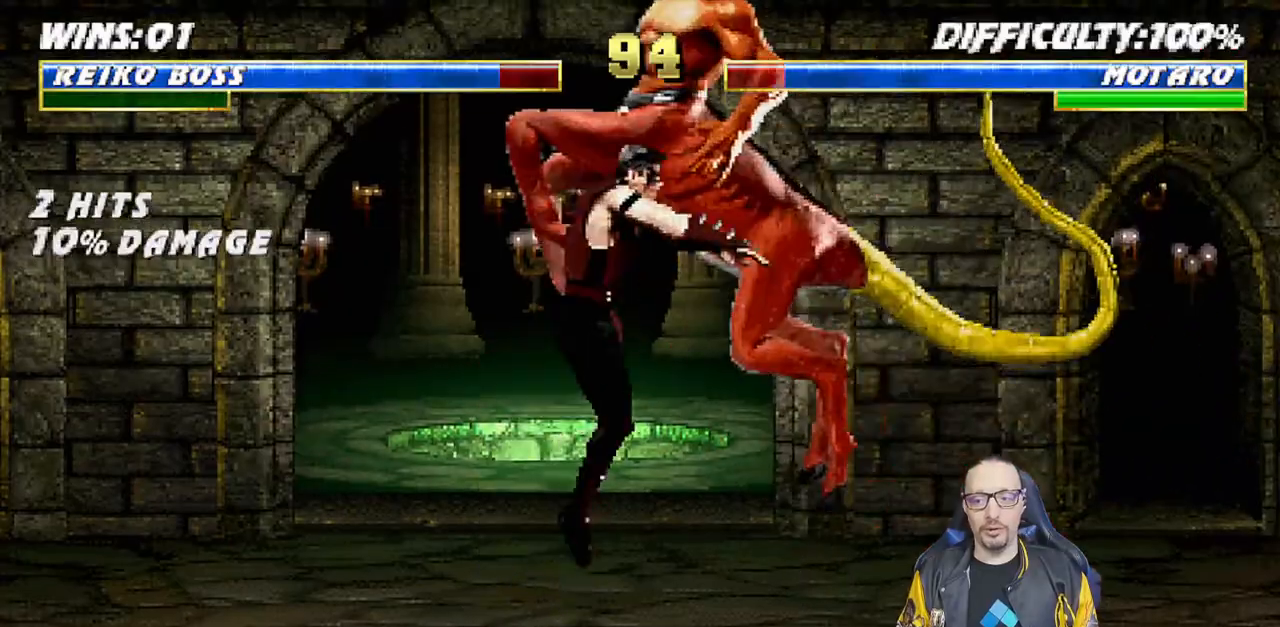
{"buttons": [], "left_stick": "center", "right_stick": "center", "events": [[17, "SQUARE", "down"], [100, "DPAD_UP", "up"], [117, "DPAD_RIGHT", "up"], [133, "SQUARE", "up"], [183, "L1", "up"], [200, "TRIANGLE", "down"], [217, "CIRCLE", "down"], [333, "TRIANGLE", "up"], [350, "CIRCLE", "up"]]}